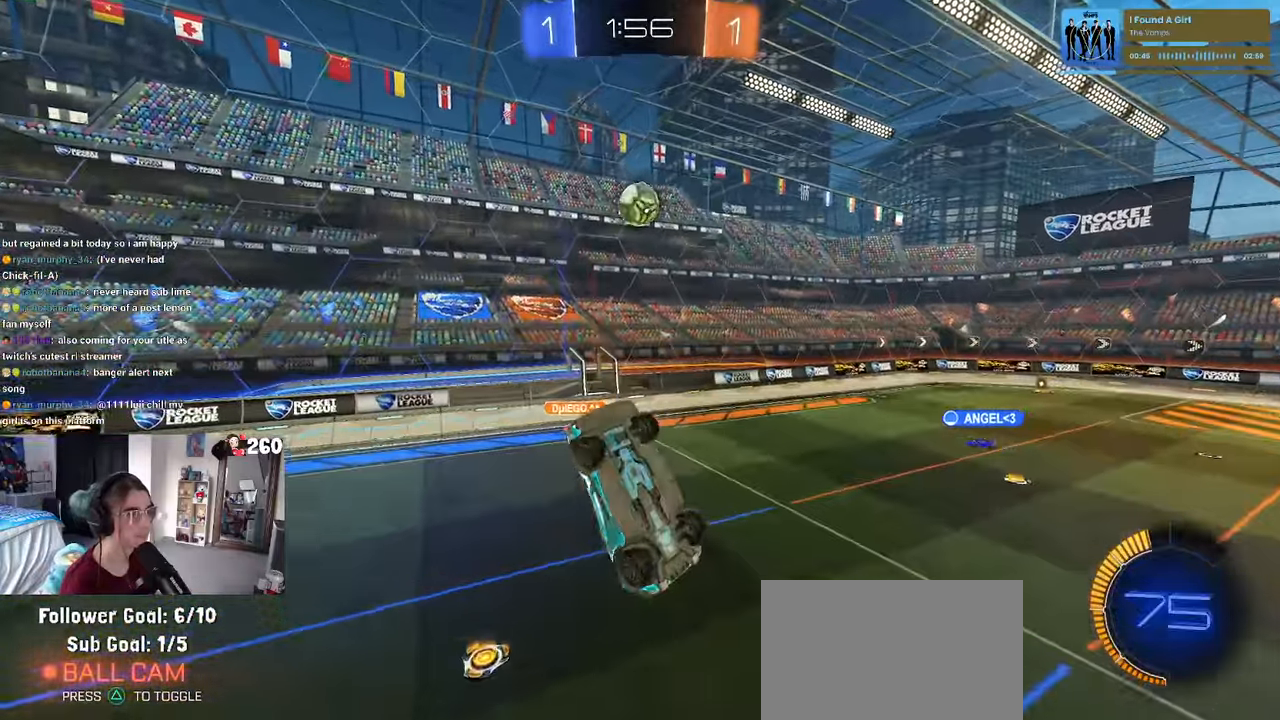
Gameplay with a controller (PlayStation layout); each line is a JSON object with the inputs held at the frame after it. "events" lists button and stick changes between this image and that frame as [ms after this image, input, new state], when the widget could be followed in between. Not read: R2.
{"buttons": [], "left_stick": "right", "right_stick": "center", "events": [[100, "R1", "down"], [134, "left_stick", "center"], [200, "left_stick", "right"], [317, "L1", "up"], [384, "R1", "up"]]}
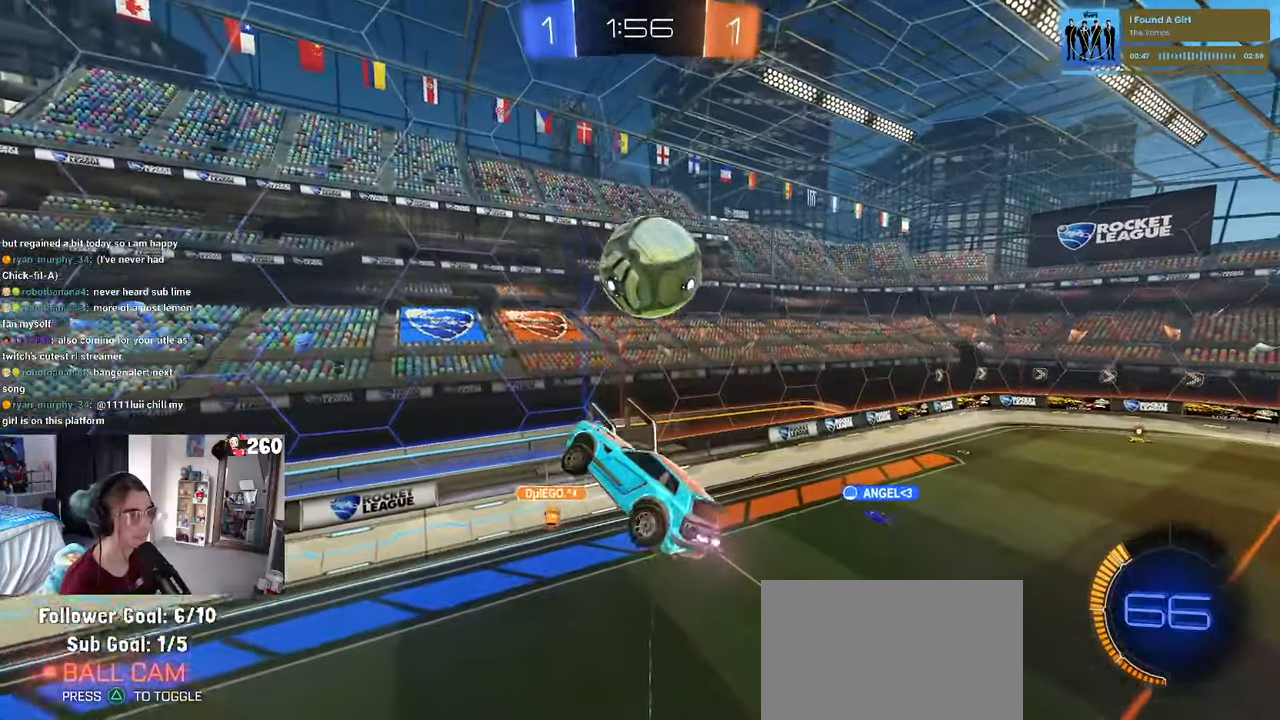
{"buttons": [], "left_stick": "down-left", "right_stick": "center", "events": [[84, "SQUARE", "down"], [267, "left_stick", "center"], [334, "left_stick", "left"], [384, "SQUARE", "up"], [450, "left_stick", "down-left"]]}
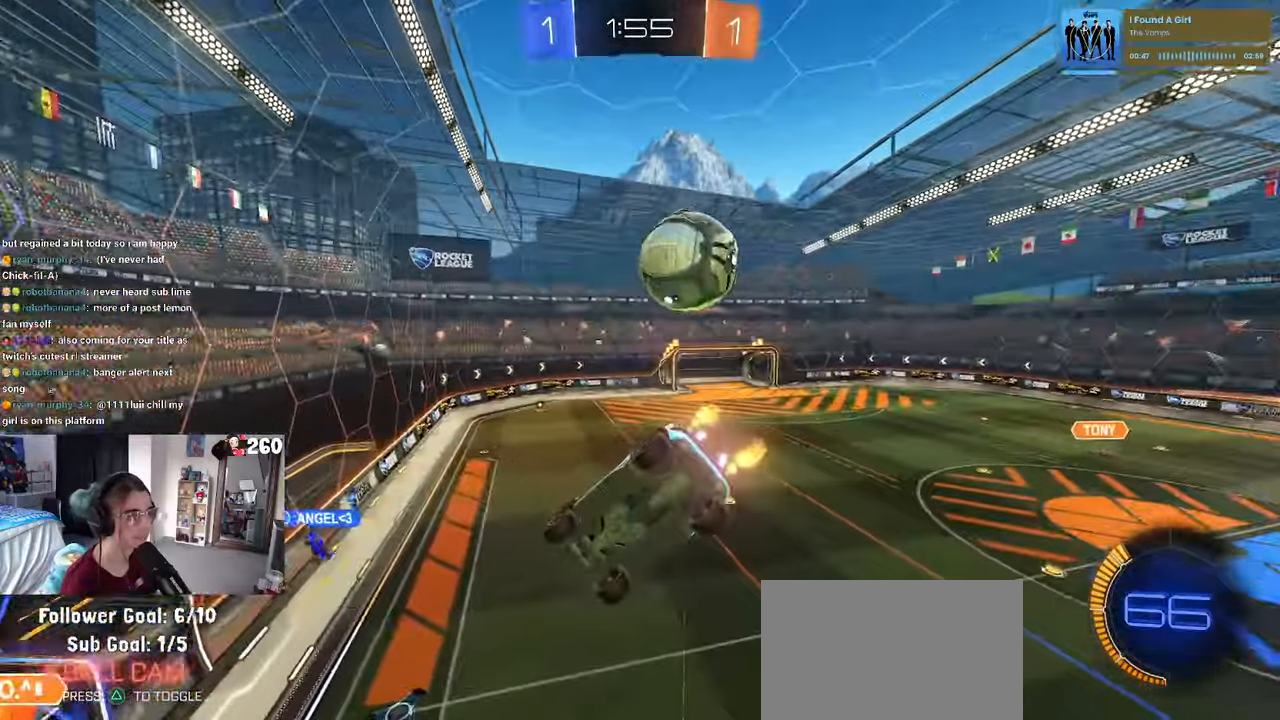
{"buttons": [], "left_stick": "up-left", "right_stick": "center", "events": [[134, "SQUARE", "down"], [150, "left_stick", "down-right"], [250, "SQUARE", "up"], [334, "left_stick", "up"], [484, "left_stick", "up-left"]]}
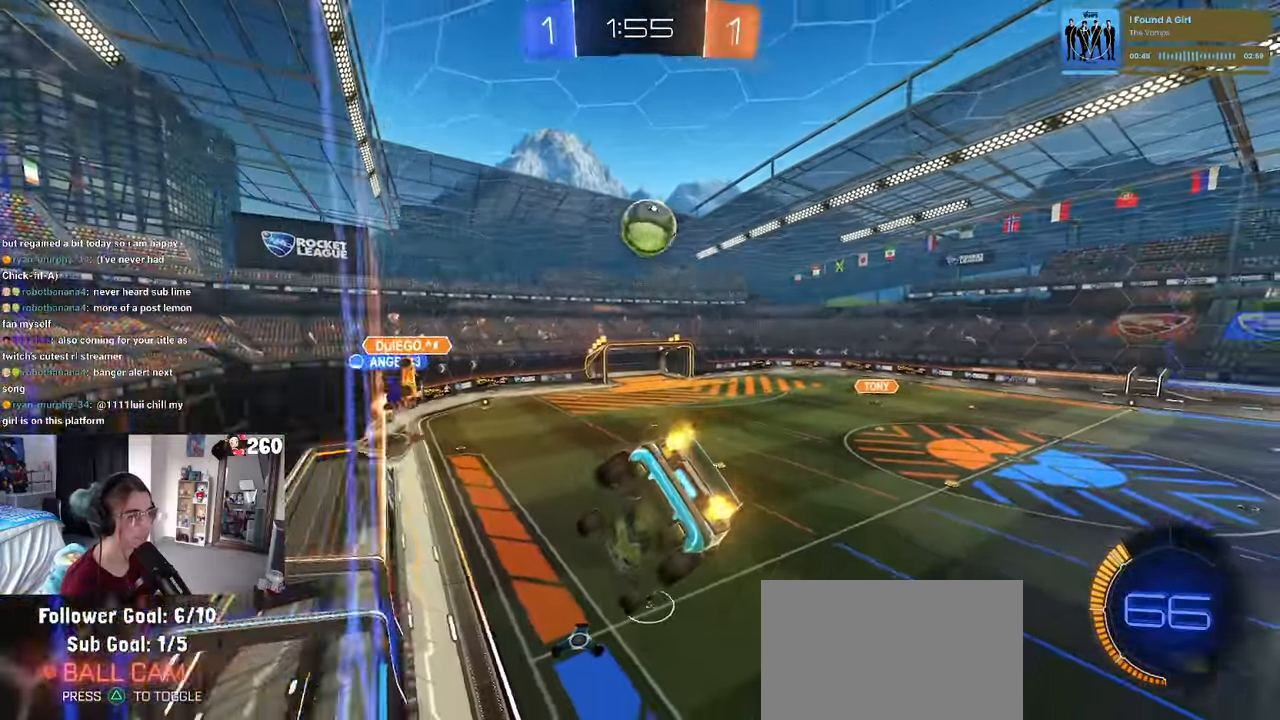
{"buttons": [], "left_stick": "right", "right_stick": "center", "events": [[50, "left_stick", "left"], [300, "left_stick", "center"], [484, "left_stick", "right"]]}
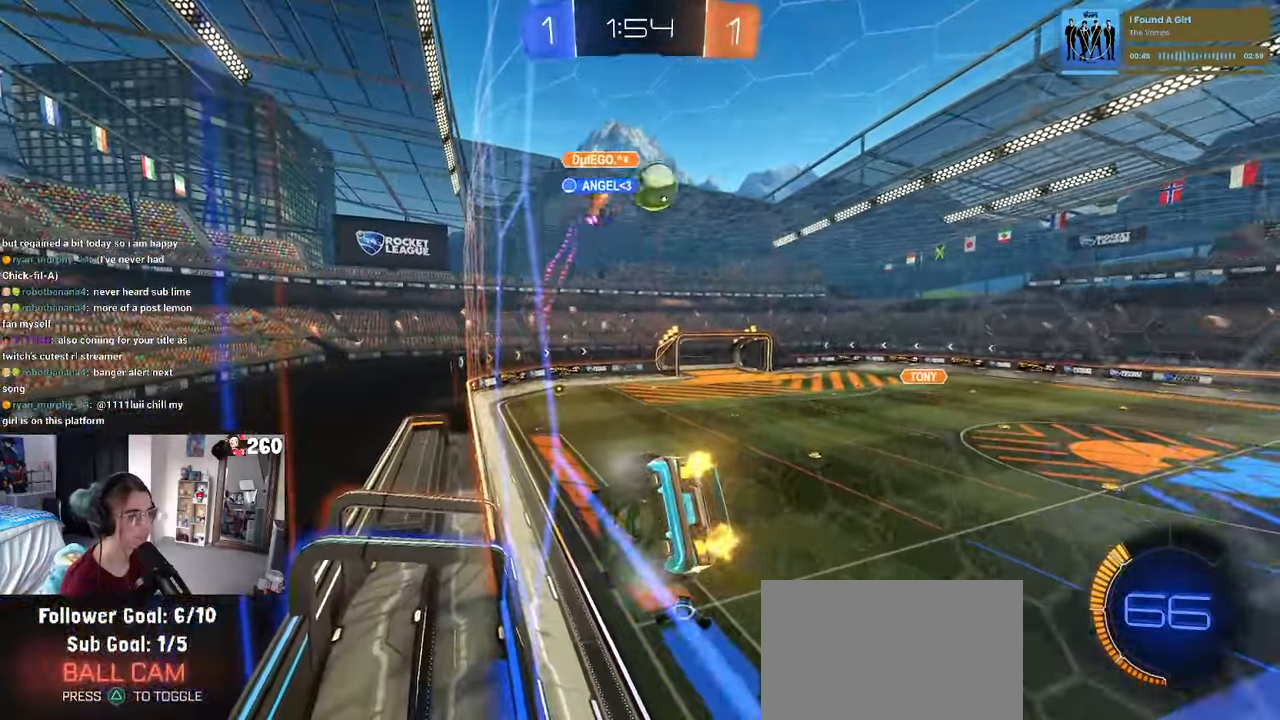
{"buttons": [], "left_stick": "right", "right_stick": "center", "events": []}
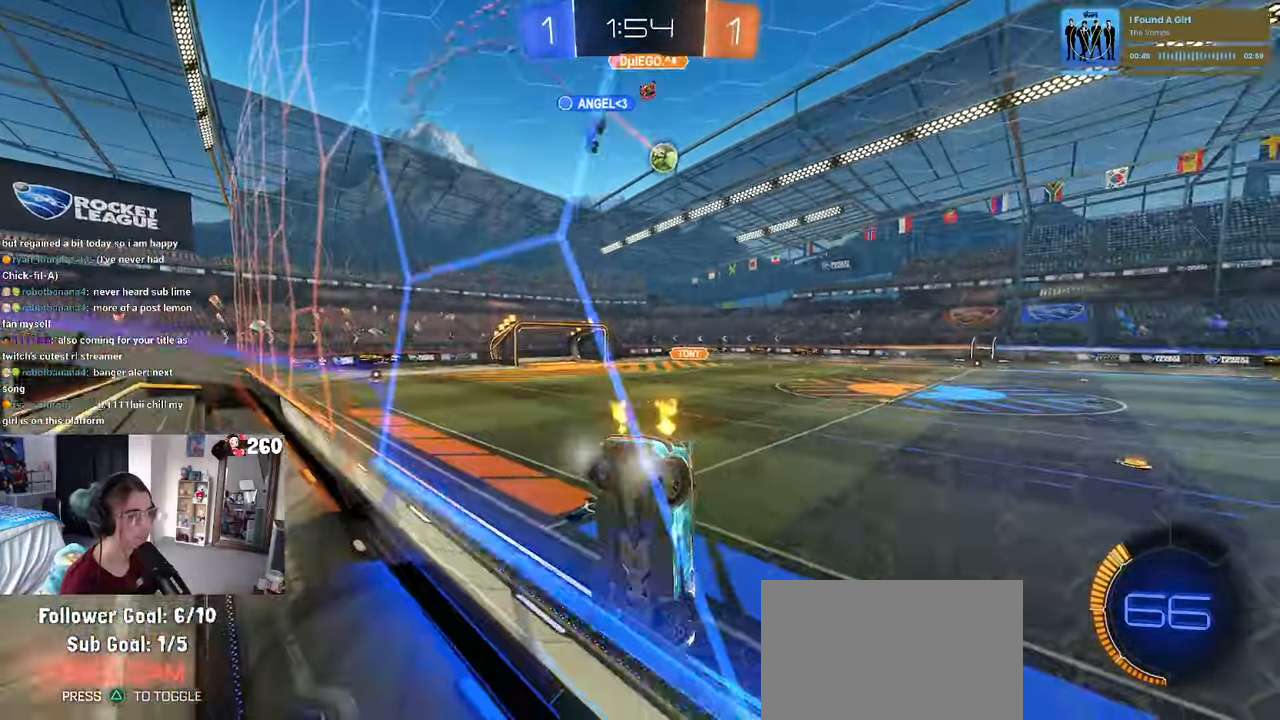
{"buttons": [], "left_stick": "center", "right_stick": "center", "events": [[34, "left_stick", "center"], [267, "left_stick", "right"], [467, "left_stick", "center"]]}
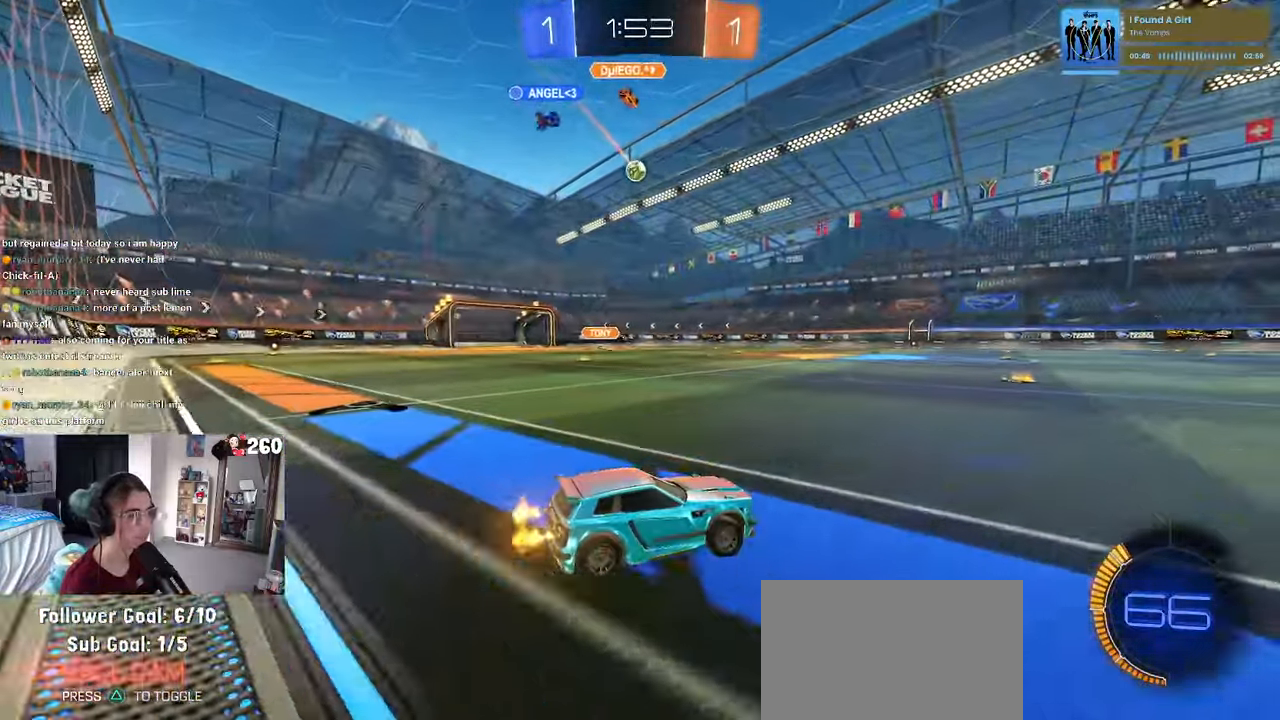
{"buttons": ["SQUARE"], "left_stick": "down-left", "right_stick": "center", "events": [[34, "CROSS", "down"], [50, "left_stick", "up-left"], [267, "SQUARE", "down"], [284, "left_stick", "down"], [300, "CROSS", "up"], [450, "left_stick", "down-left"]]}
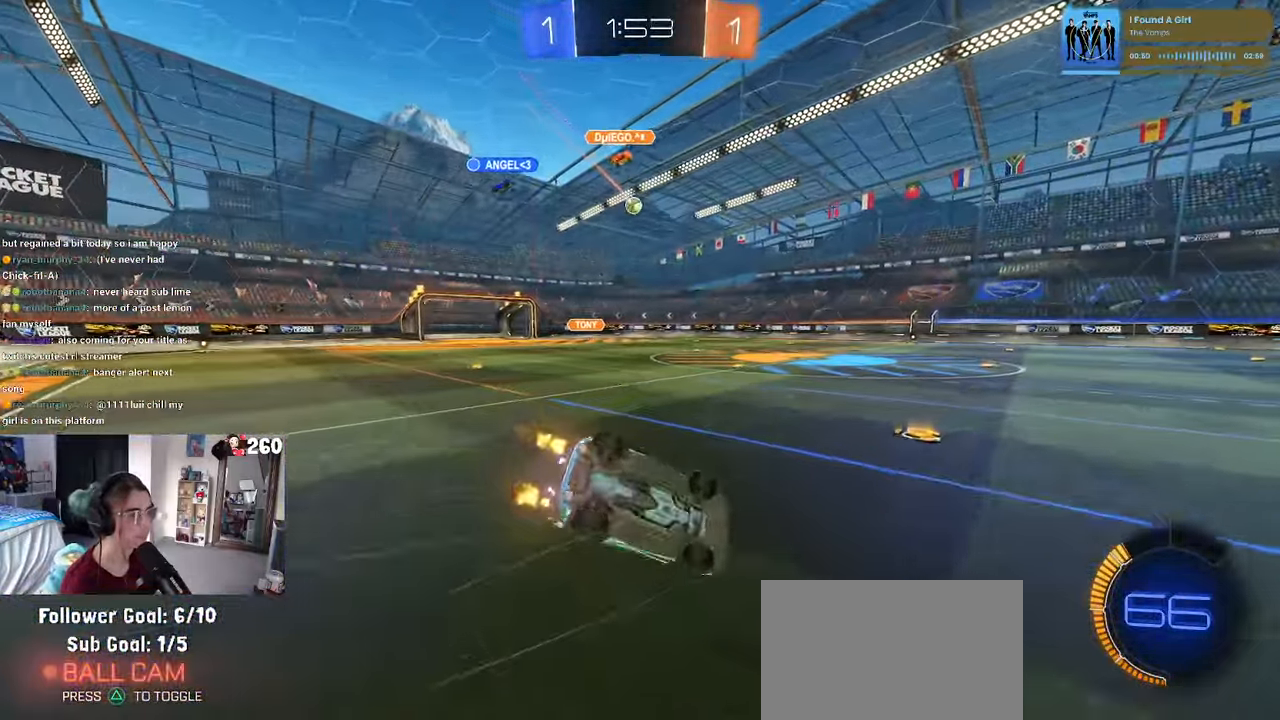
{"buttons": [], "left_stick": "down-left", "right_stick": "center", "events": [[466, "SQUARE", "up"]]}
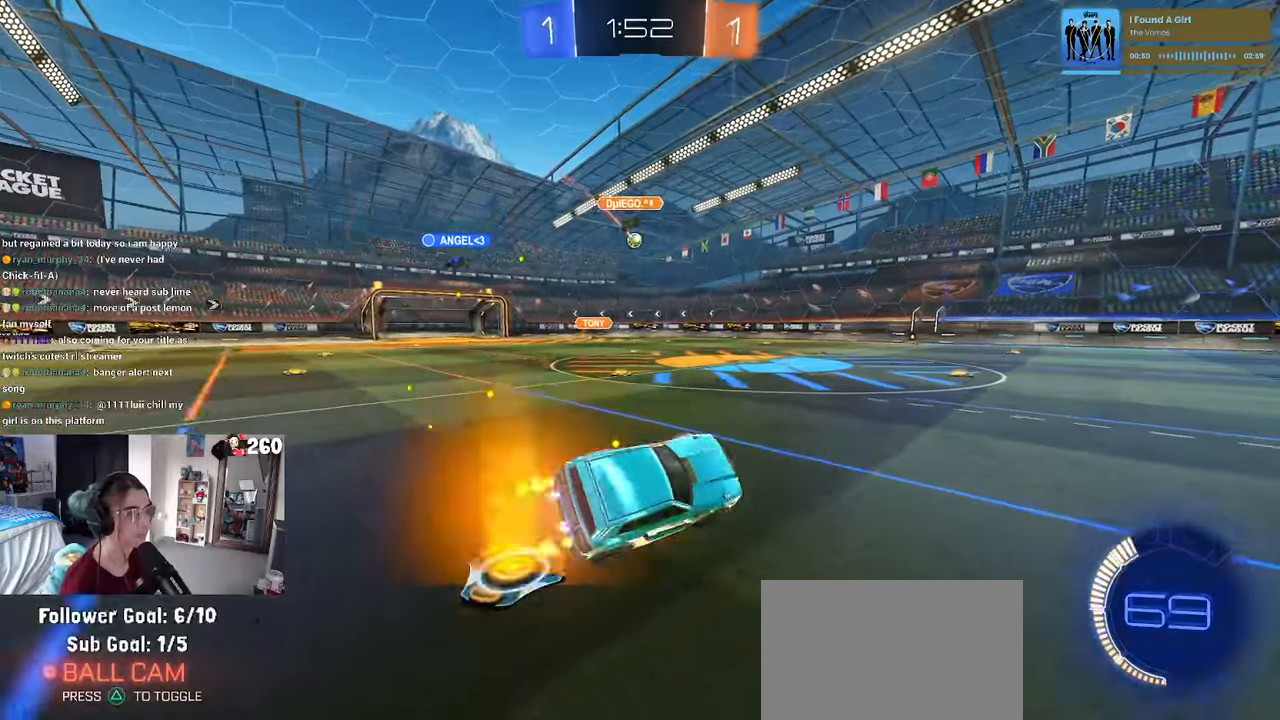
{"buttons": [], "left_stick": "center", "right_stick": "center", "events": [[50, "left_stick", "center"], [333, "left_stick", "left"], [466, "left_stick", "center"]]}
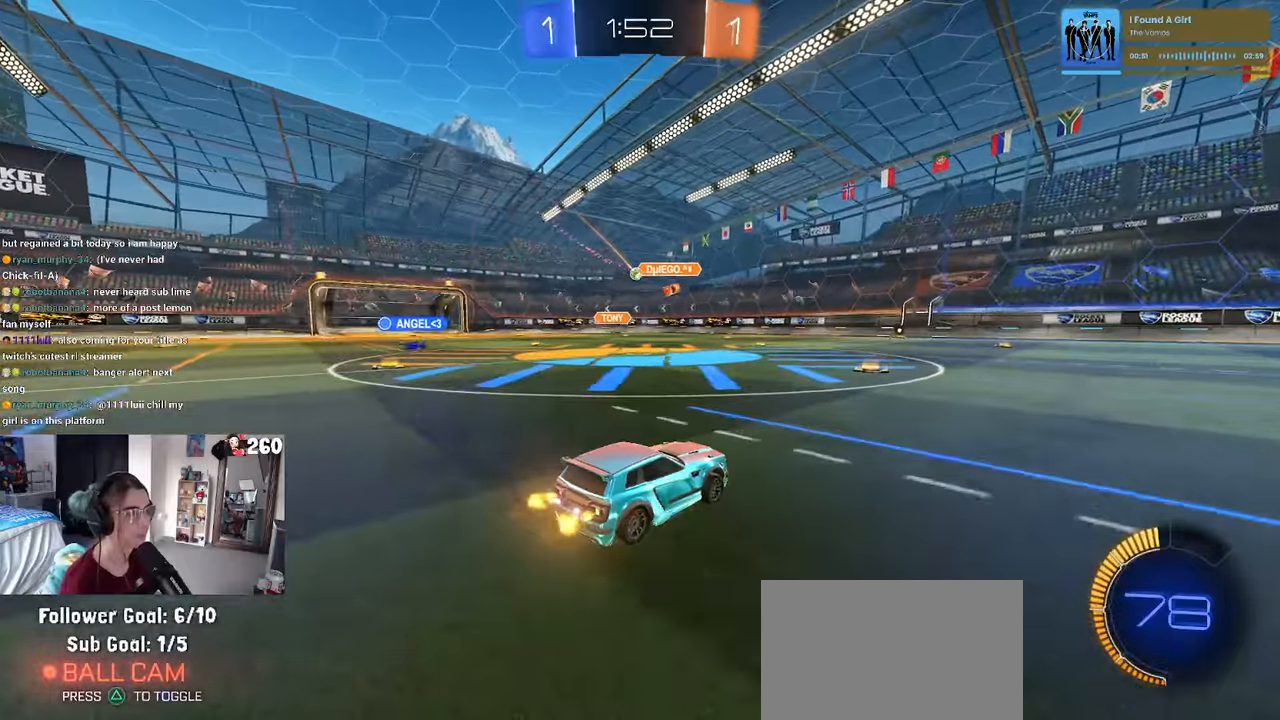
{"buttons": [], "left_stick": "center", "right_stick": "center", "events": []}
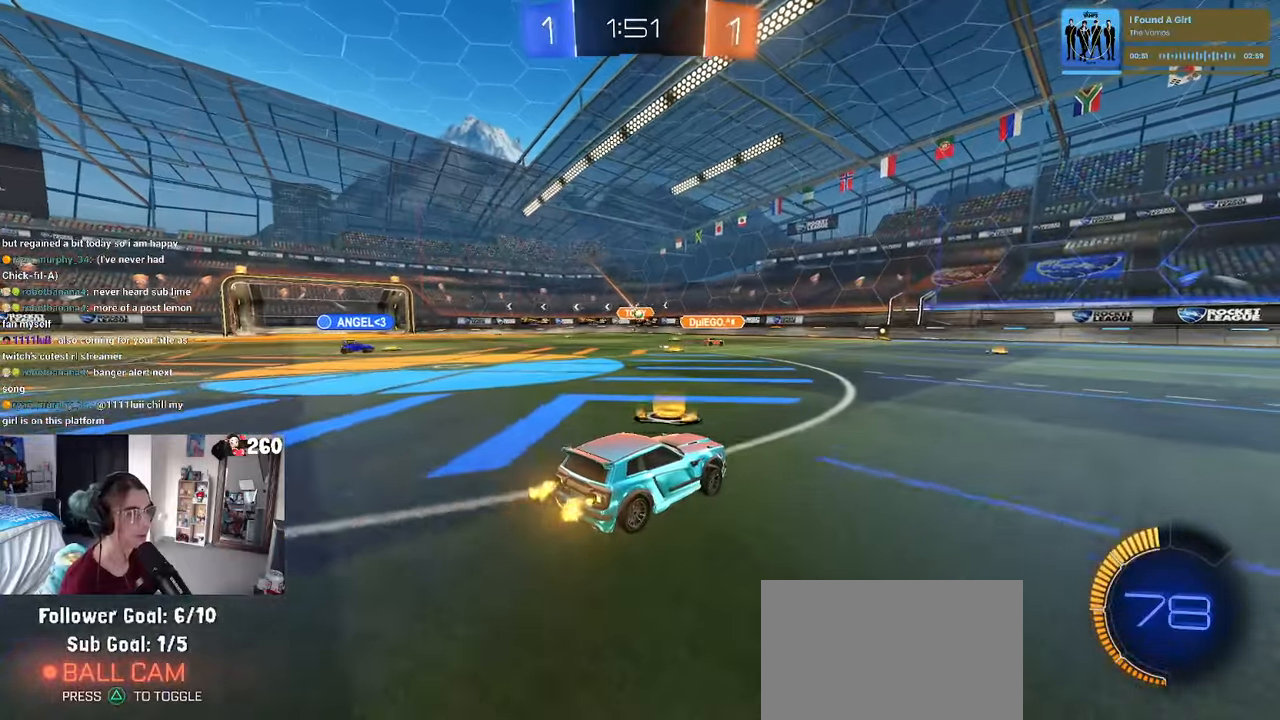
{"buttons": [], "left_stick": "left", "right_stick": "center", "events": [[200, "left_stick", "left"]]}
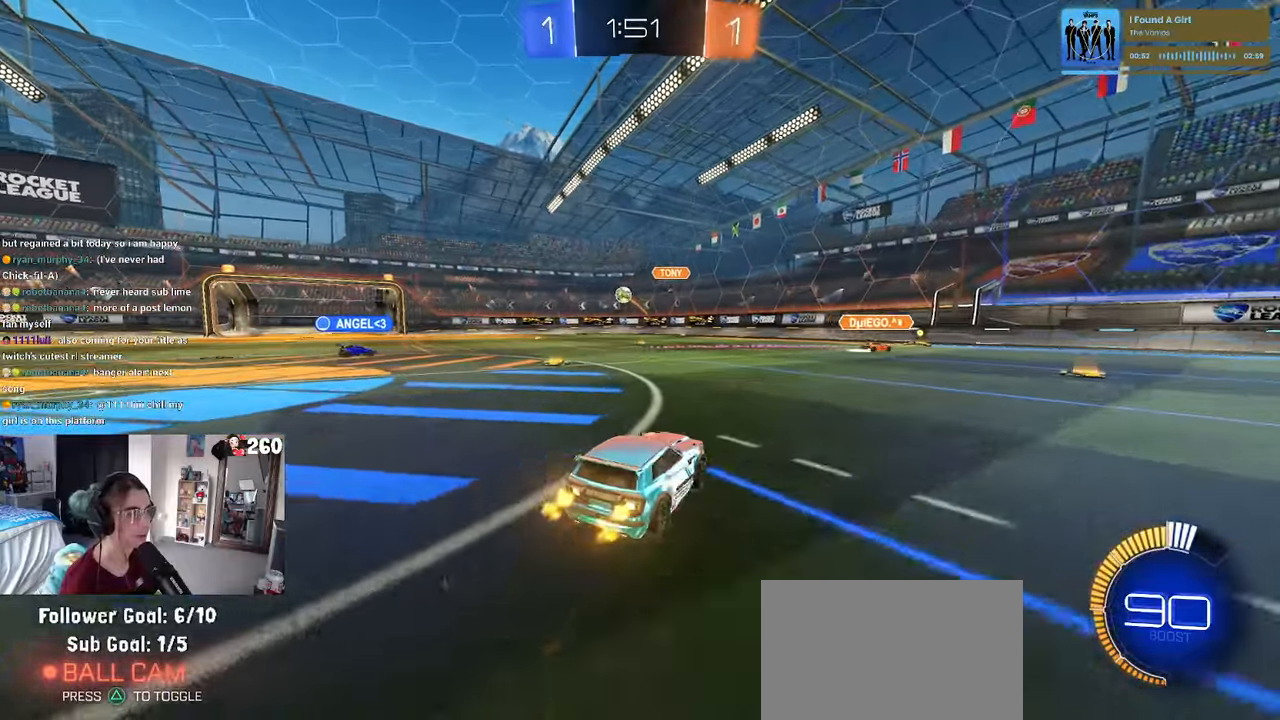
{"buttons": [], "left_stick": "left", "right_stick": "center", "events": [[333, "SQUARE", "down"], [416, "SQUARE", "up"]]}
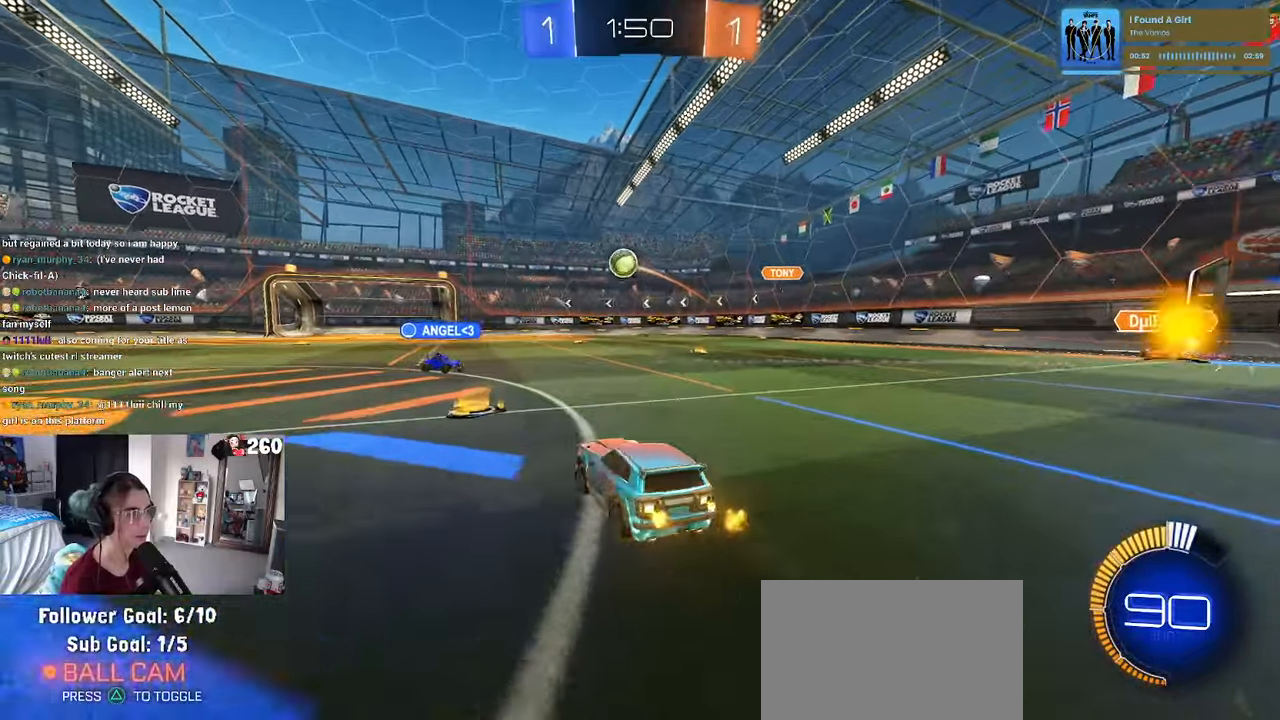
{"buttons": ["R1"], "left_stick": "left", "right_stick": "center", "events": [[466, "R1", "down"]]}
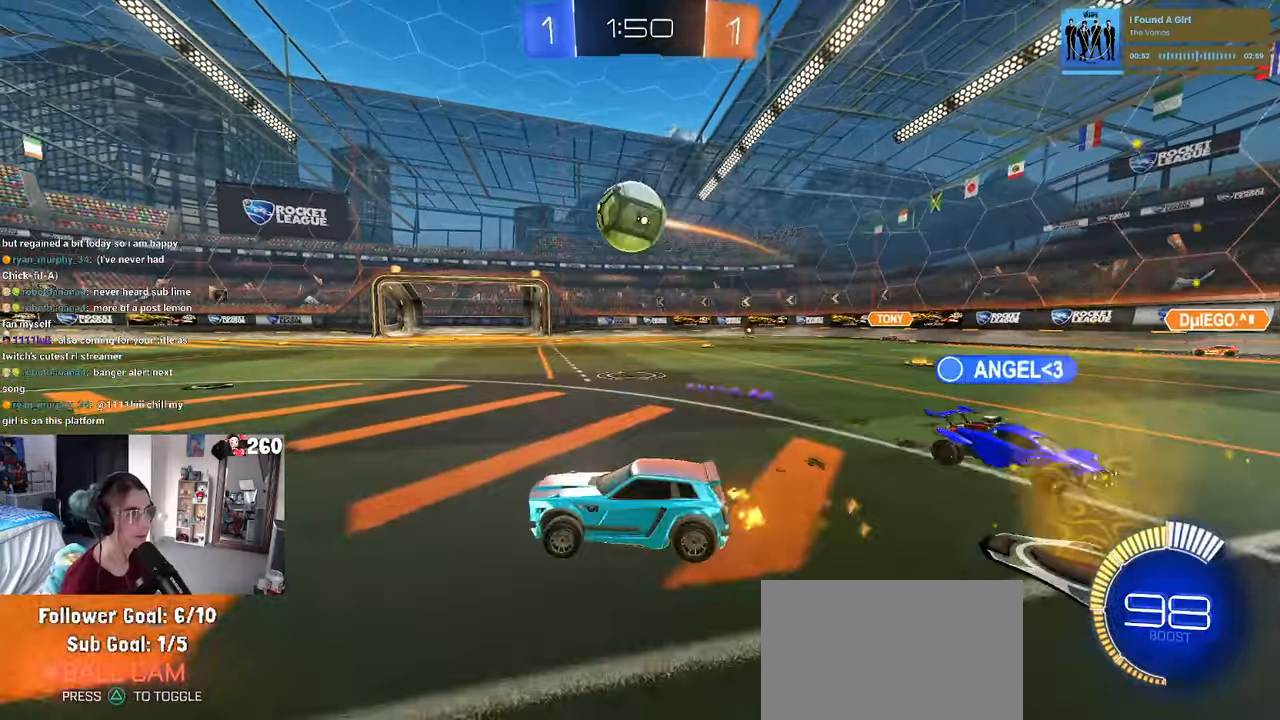
{"buttons": ["R1"], "left_stick": "center", "right_stick": "center", "events": [[50, "R1", "up"], [183, "R1", "down"], [333, "left_stick", "center"]]}
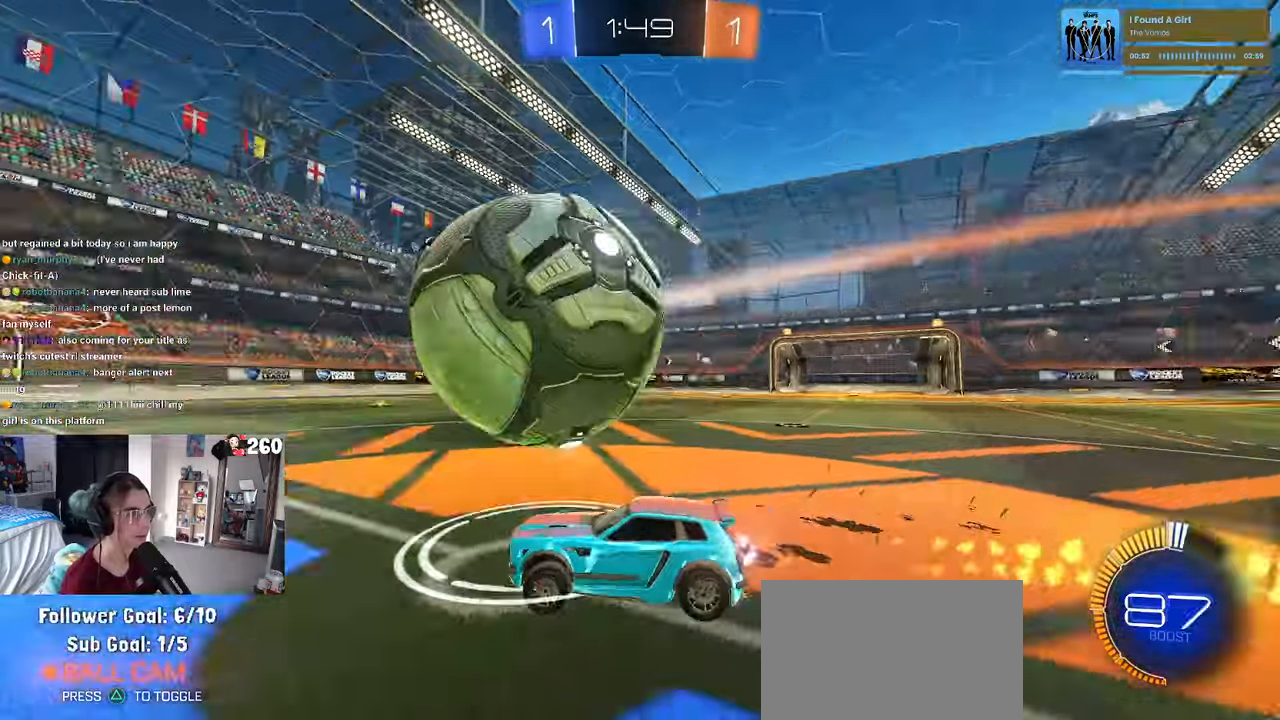
{"buttons": ["R1"], "left_stick": "center", "right_stick": "center", "events": [[250, "left_stick", "left"], [483, "left_stick", "center"]]}
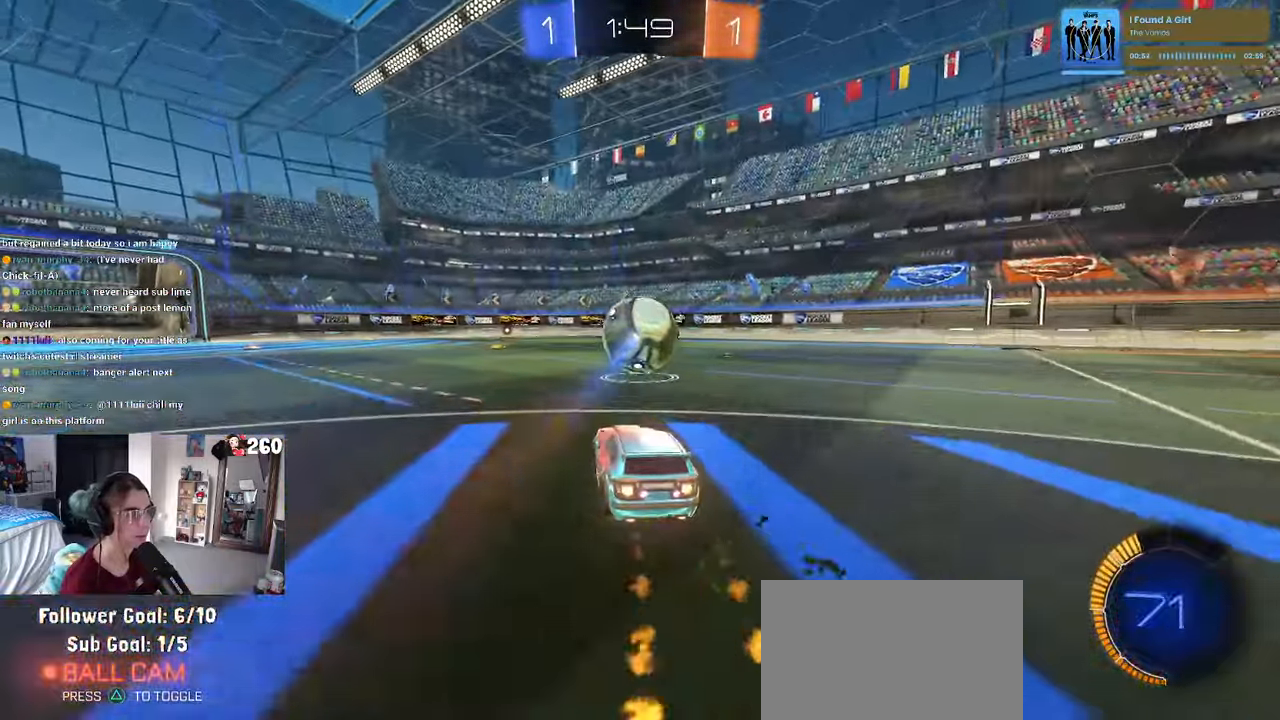
{"buttons": [], "left_stick": "center", "right_stick": "center", "events": [[133, "left_stick", "left"], [166, "TRIANGLE", "down"], [216, "left_stick", "center"], [283, "TRIANGLE", "up"], [333, "R1", "up"]]}
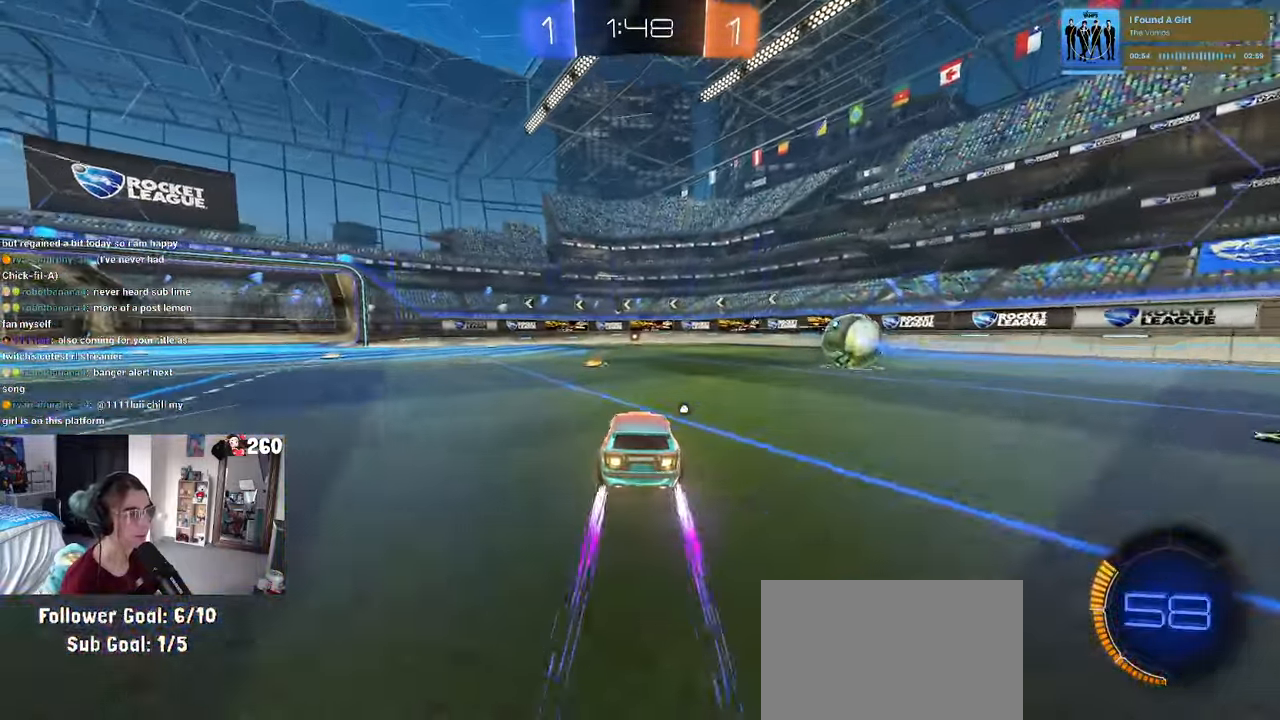
{"buttons": [], "left_stick": "center", "right_stick": "center", "events": []}
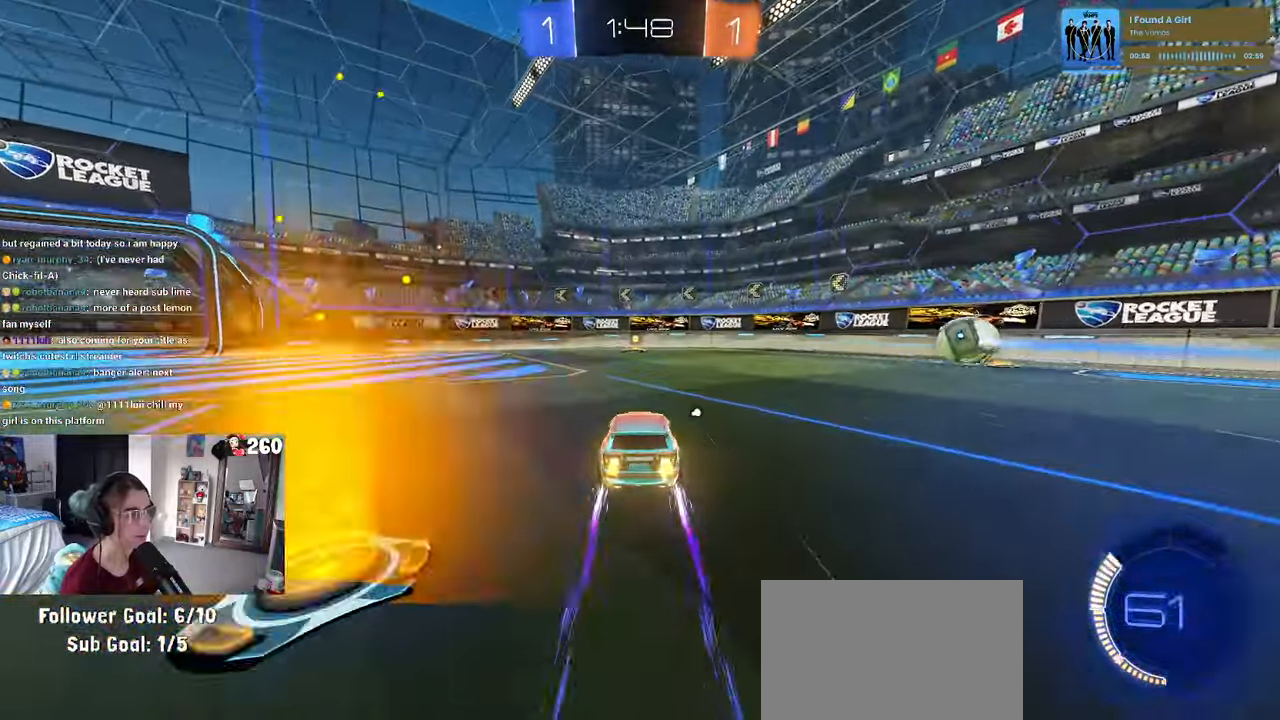
{"buttons": [], "left_stick": "center", "right_stick": "center", "events": [[150, "TRIANGLE", "down"], [300, "TRIANGLE", "up"], [333, "R1", "down"], [450, "R1", "up"]]}
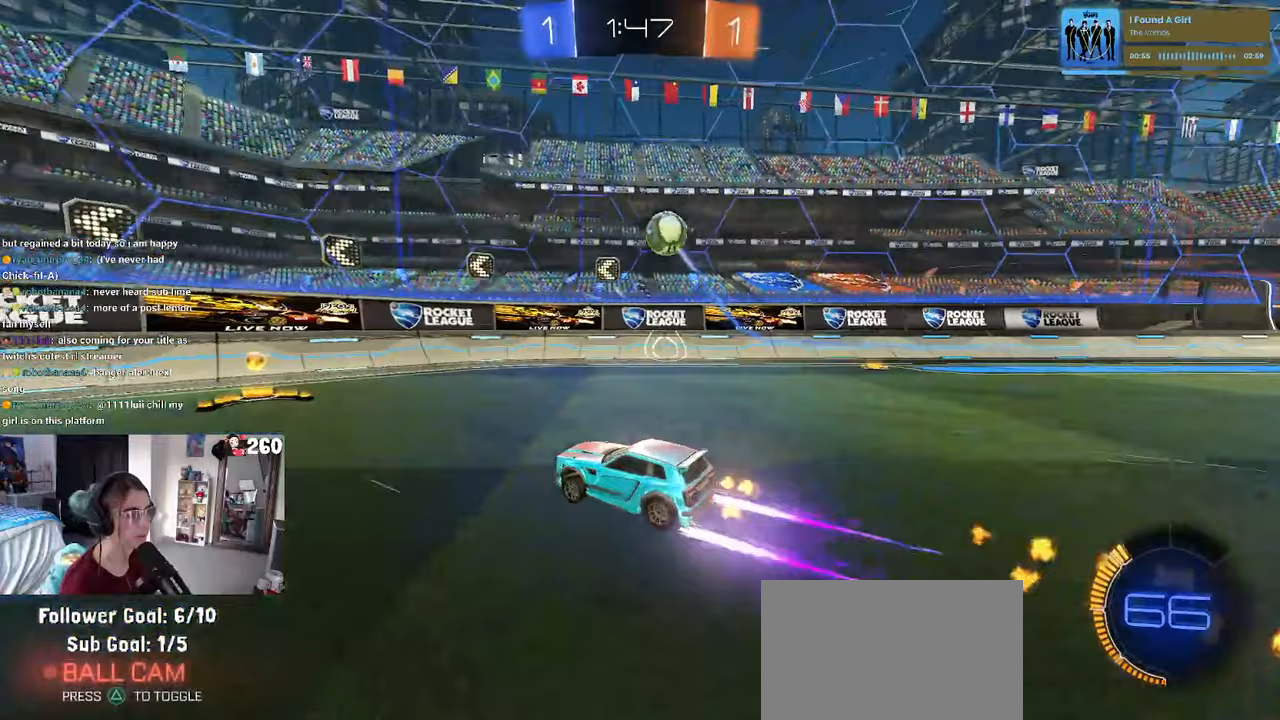
{"buttons": [], "left_stick": "center", "right_stick": "center", "events": []}
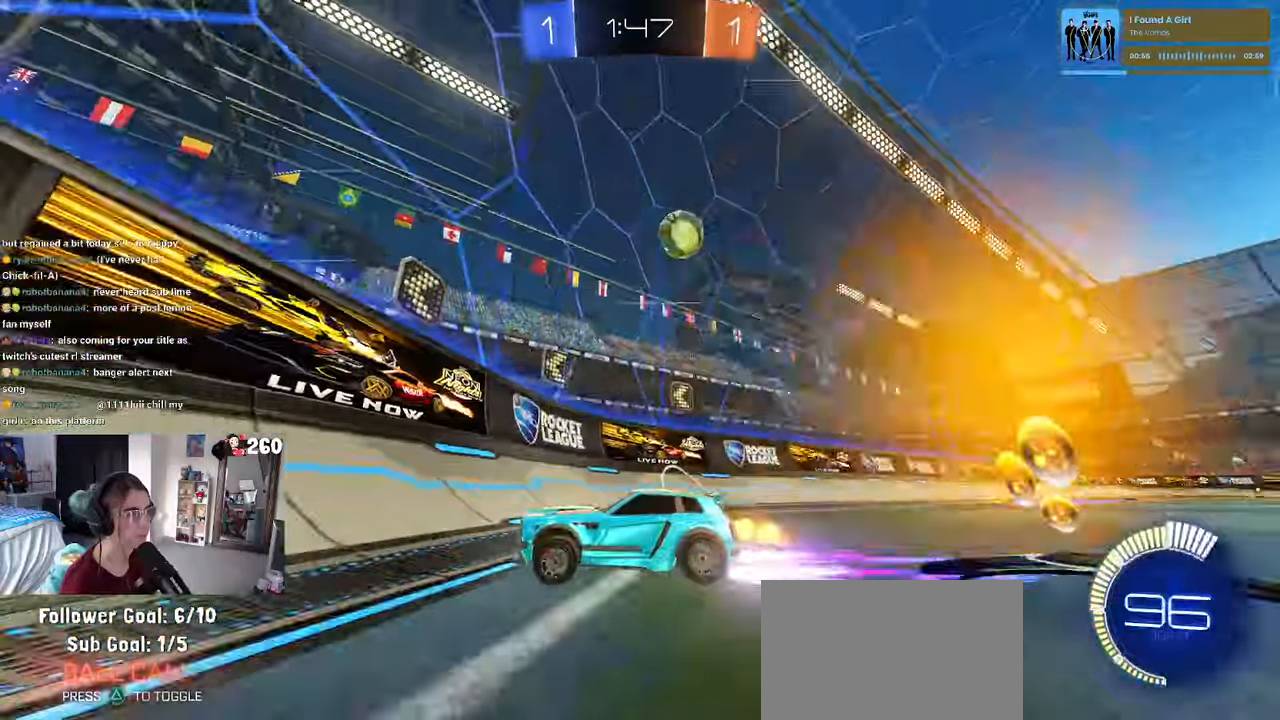
{"buttons": [], "left_stick": "center", "right_stick": "center", "events": [[50, "L2", "down"], [200, "L2", "up"]]}
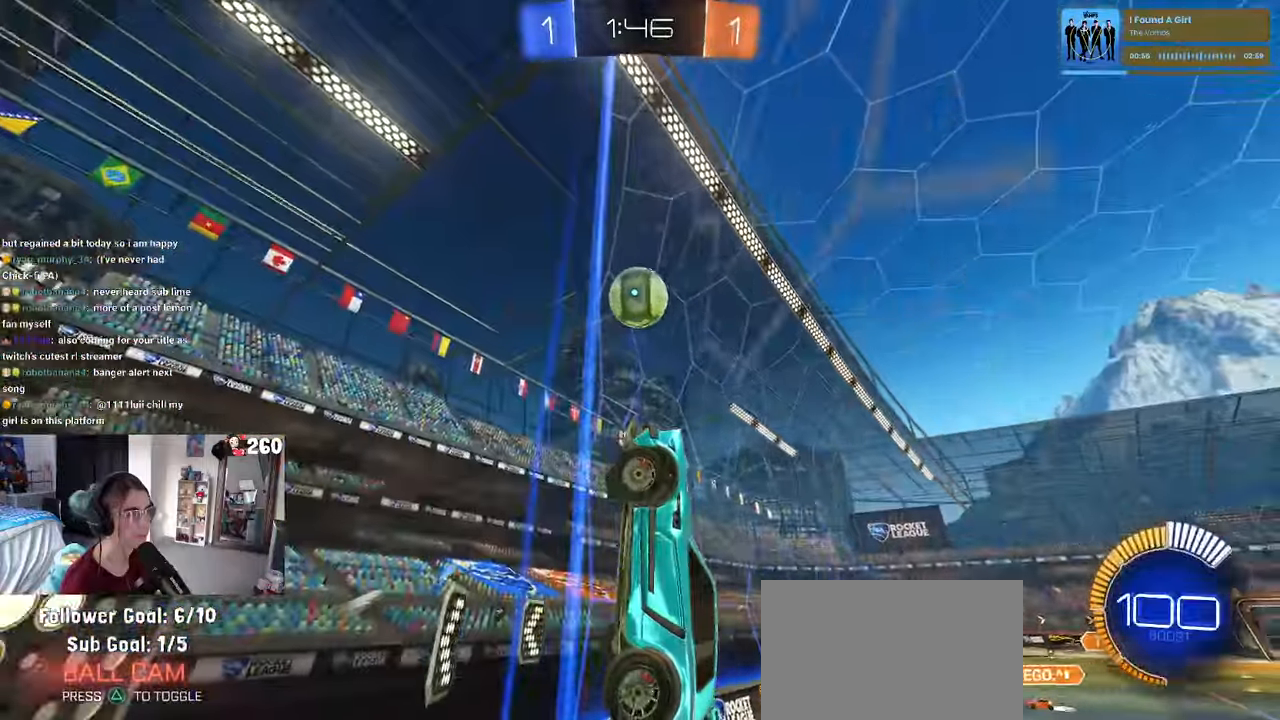
{"buttons": [], "left_stick": "center", "right_stick": "center", "events": [[83, "L2", "down"], [117, "left_stick", "right"], [250, "L2", "up"], [250, "left_stick", "center"]]}
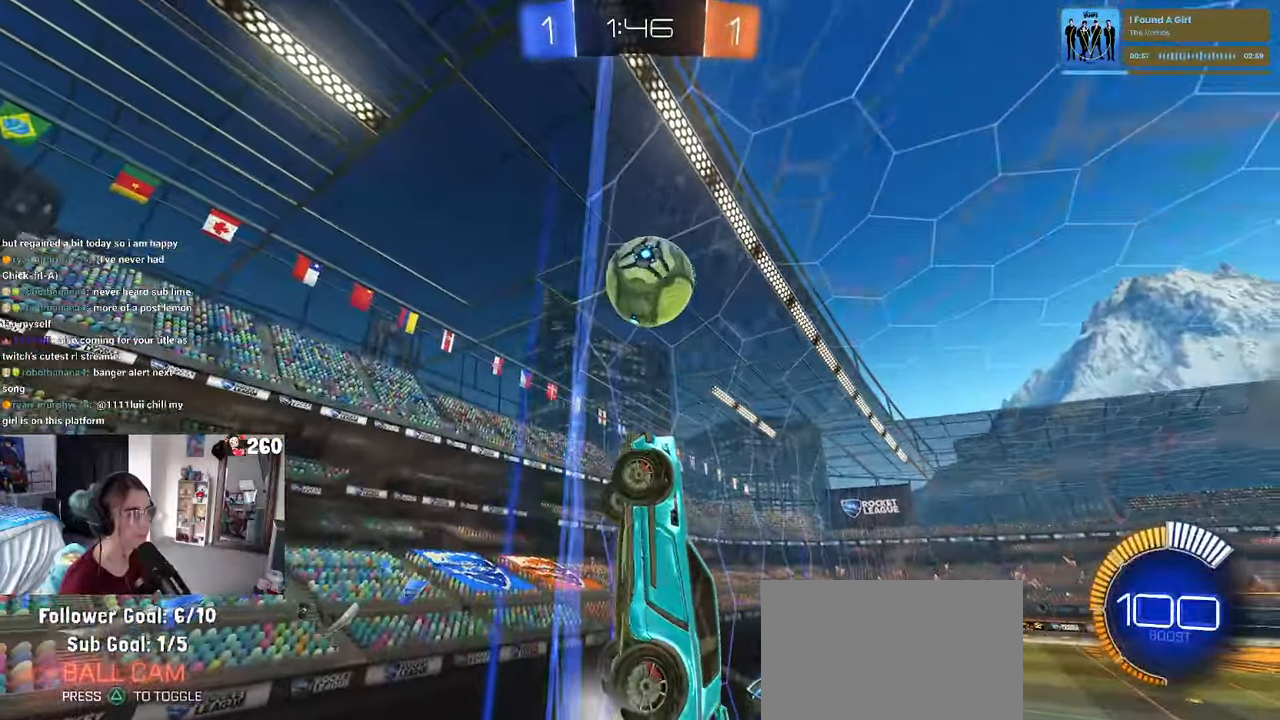
{"buttons": ["CROSS", "L1"], "left_stick": "down-right", "right_stick": "center", "events": [[233, "left_stick", "down-right"], [367, "CROSS", "down"], [367, "L1", "down"]]}
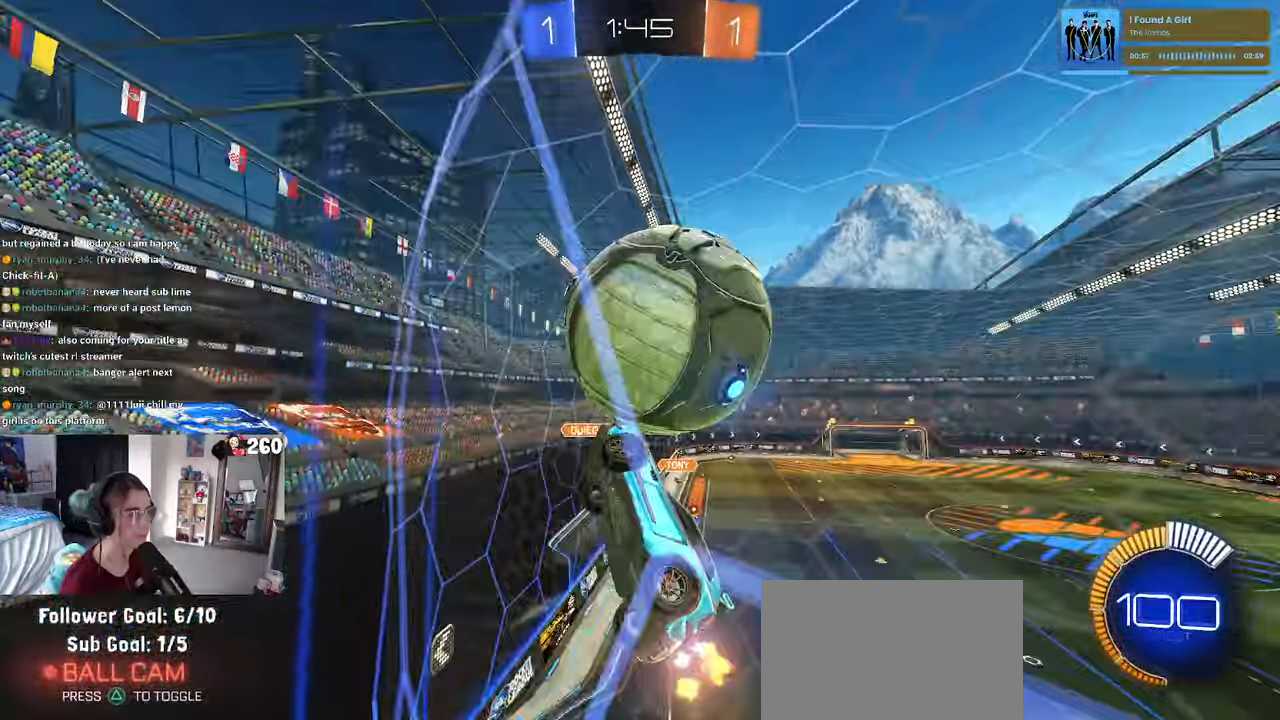
{"buttons": ["R1"], "left_stick": "center", "right_stick": "center", "events": [[83, "CROSS", "up"], [133, "R1", "down"], [133, "left_stick", "right"], [267, "left_stick", "up-right"], [467, "L1", "up"], [500, "left_stick", "center"]]}
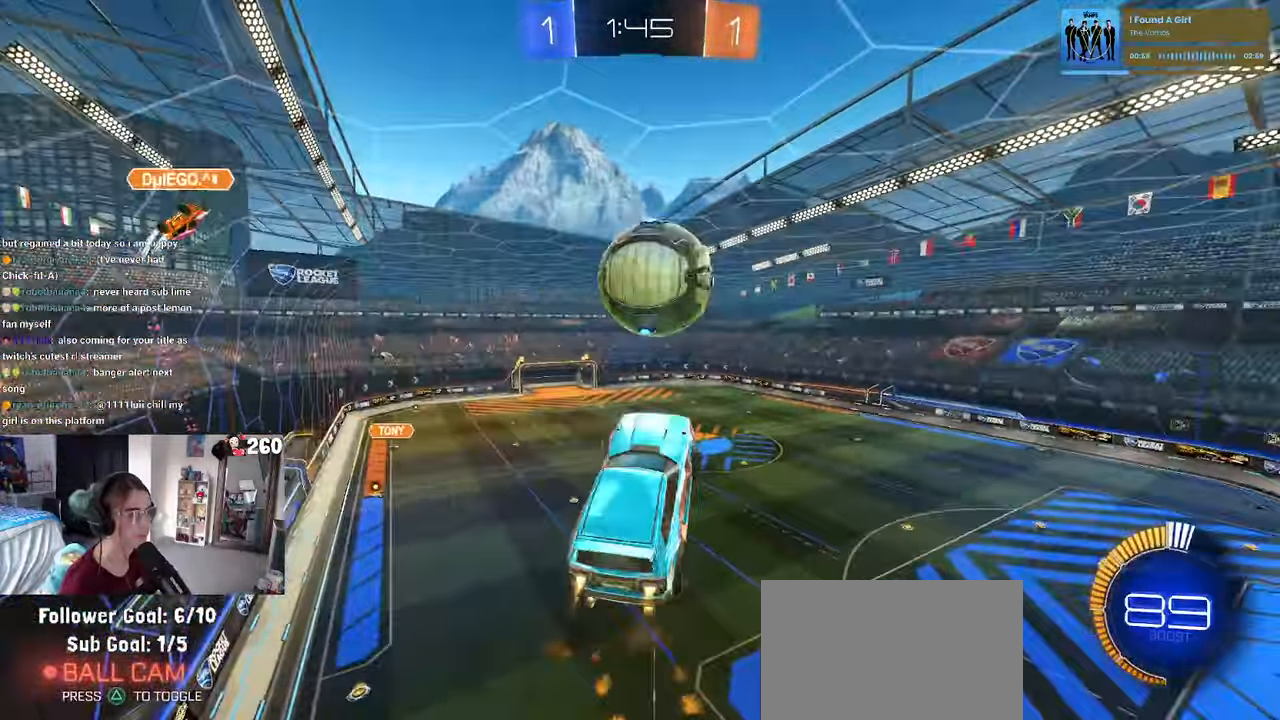
{"buttons": ["R1"], "left_stick": "down-right", "right_stick": "center", "events": [[83, "left_stick", "up-left"], [167, "CROSS", "down"], [233, "left_stick", "down-right"], [250, "CROSS", "up"]]}
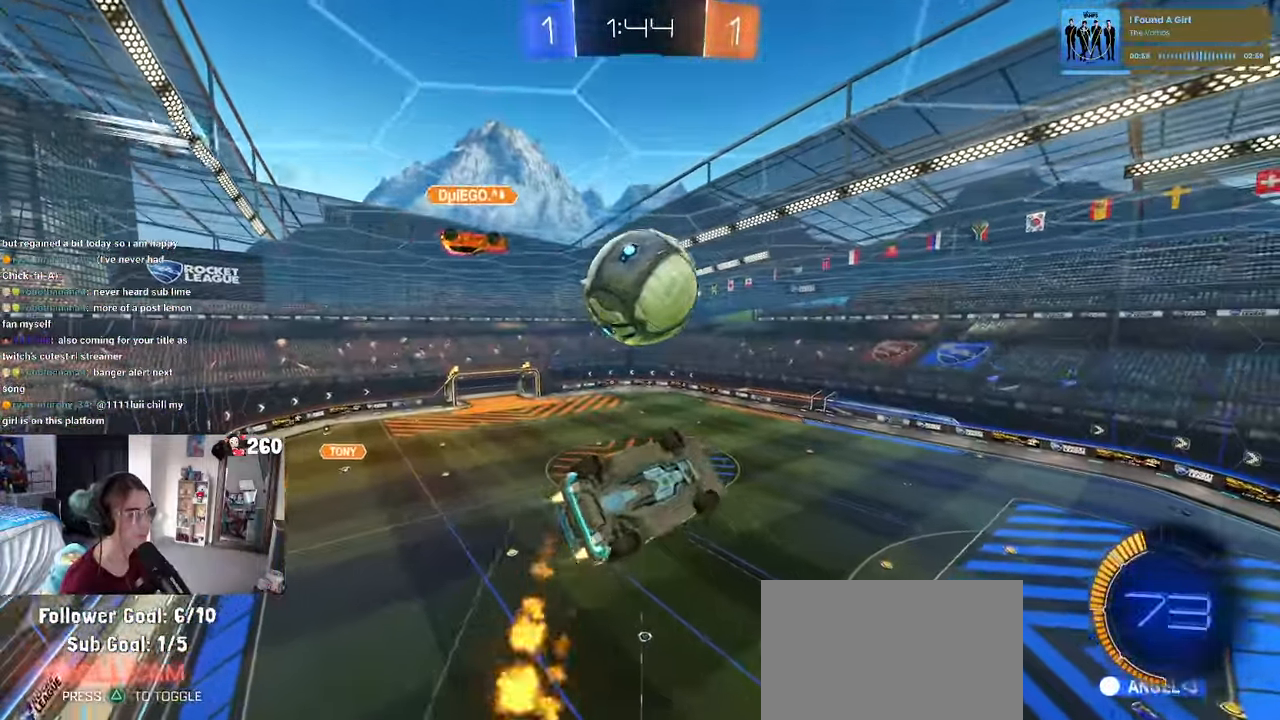
{"buttons": ["L1"], "left_stick": "up-right", "right_stick": "center", "events": [[33, "left_stick", "center"], [183, "R1", "up"], [183, "left_stick", "right"], [217, "L1", "down"], [350, "left_stick", "up-right"]]}
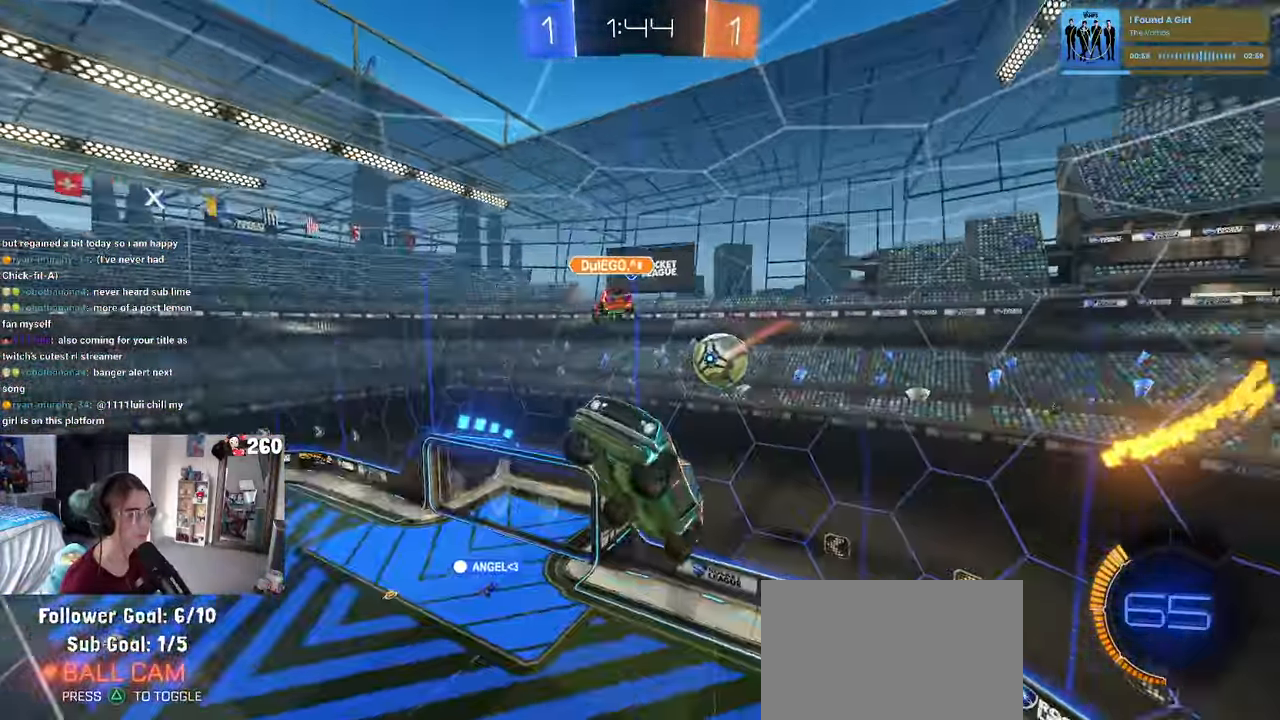
{"buttons": [], "left_stick": "center", "right_stick": "center", "events": [[50, "left_stick", "up-left"], [200, "left_stick", "left"], [317, "L1", "up"], [400, "left_stick", "center"]]}
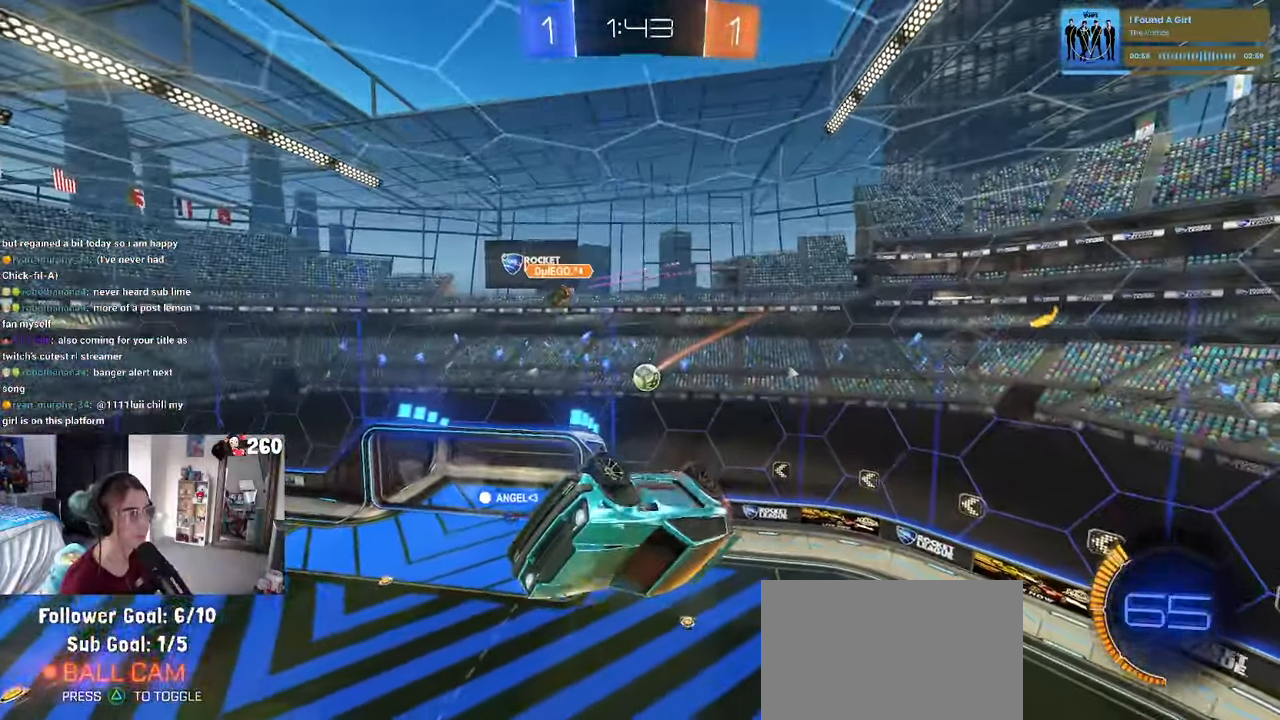
{"buttons": ["SQUARE"], "left_stick": "up-left", "right_stick": "center", "events": [[33, "SQUARE", "down"], [33, "left_stick", "left"], [283, "left_stick", "up-left"]]}
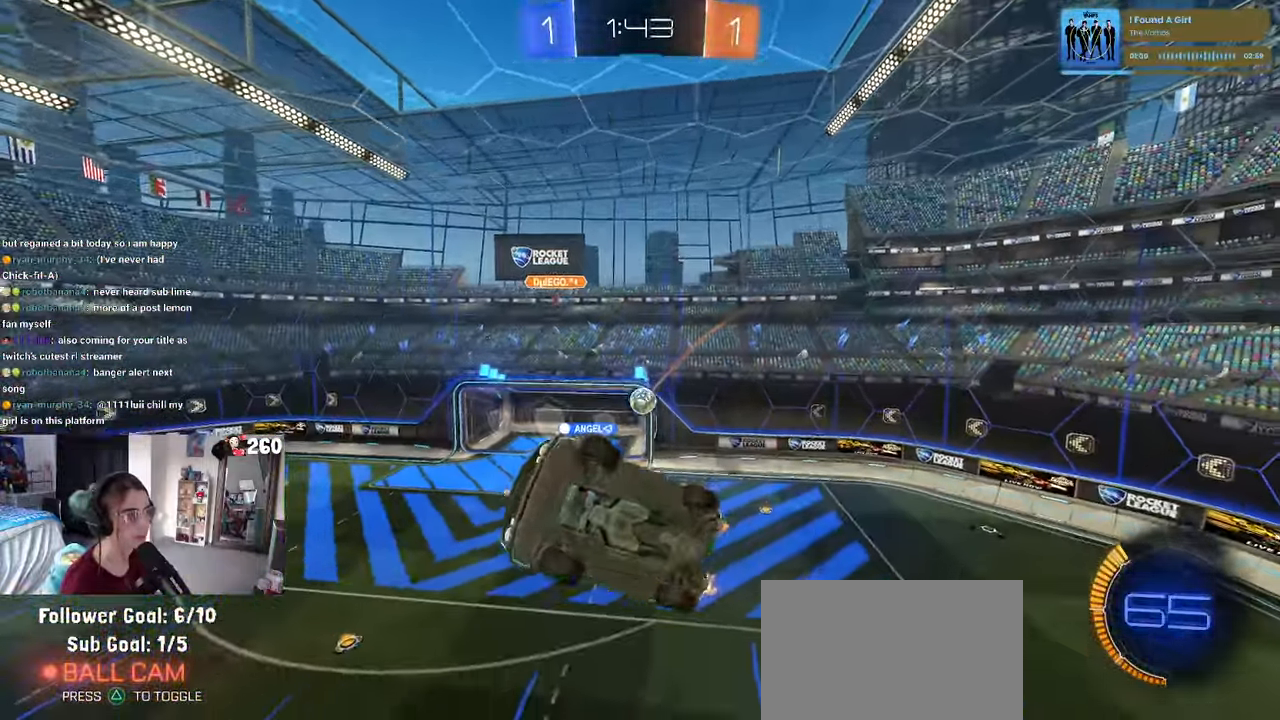
{"buttons": [], "left_stick": "center", "right_stick": "center", "events": [[50, "SQUARE", "up"], [83, "left_stick", "center"]]}
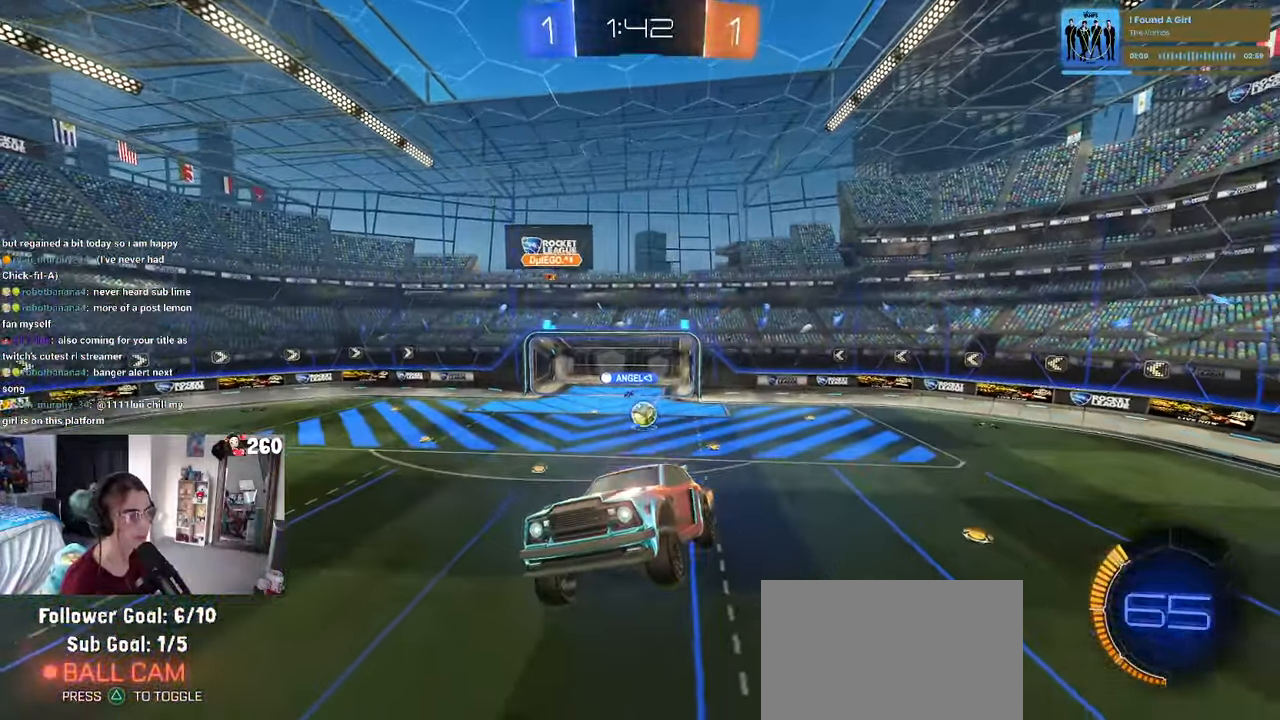
{"buttons": [], "left_stick": "center", "right_stick": "center", "events": []}
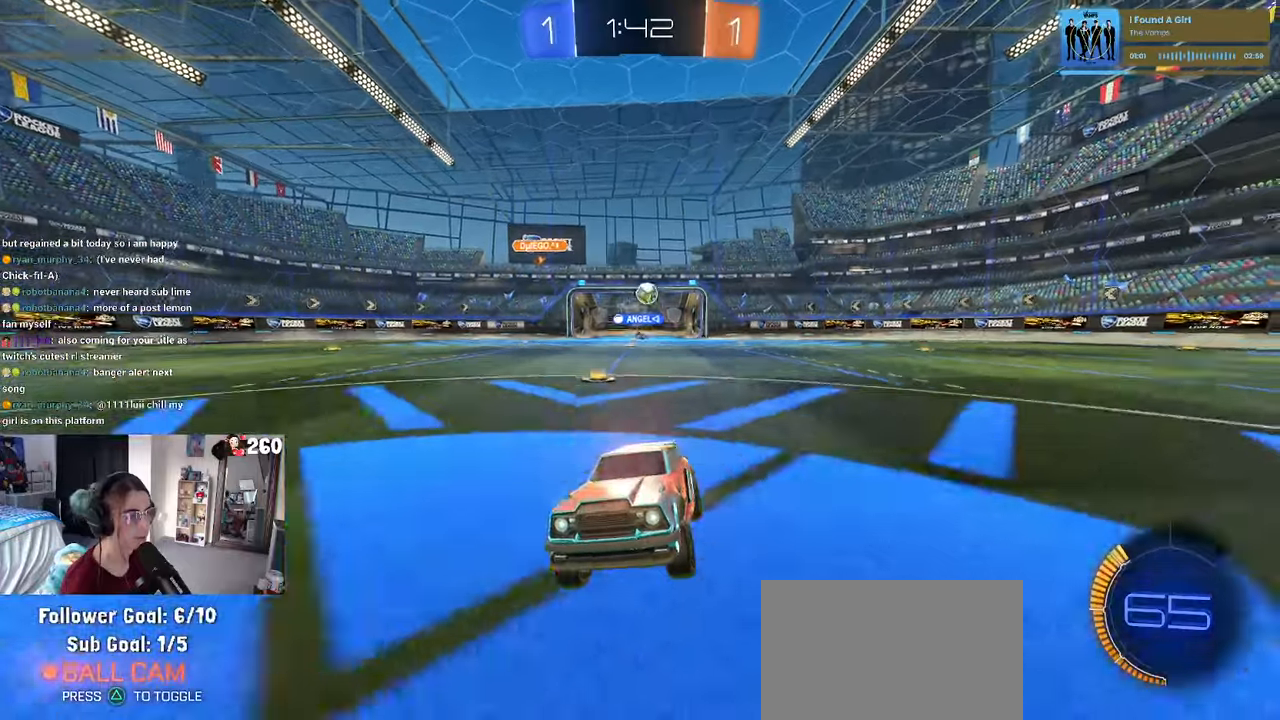
{"buttons": ["SQUARE"], "left_stick": "right", "right_stick": "center", "events": [[317, "left_stick", "right"], [434, "SQUARE", "down"]]}